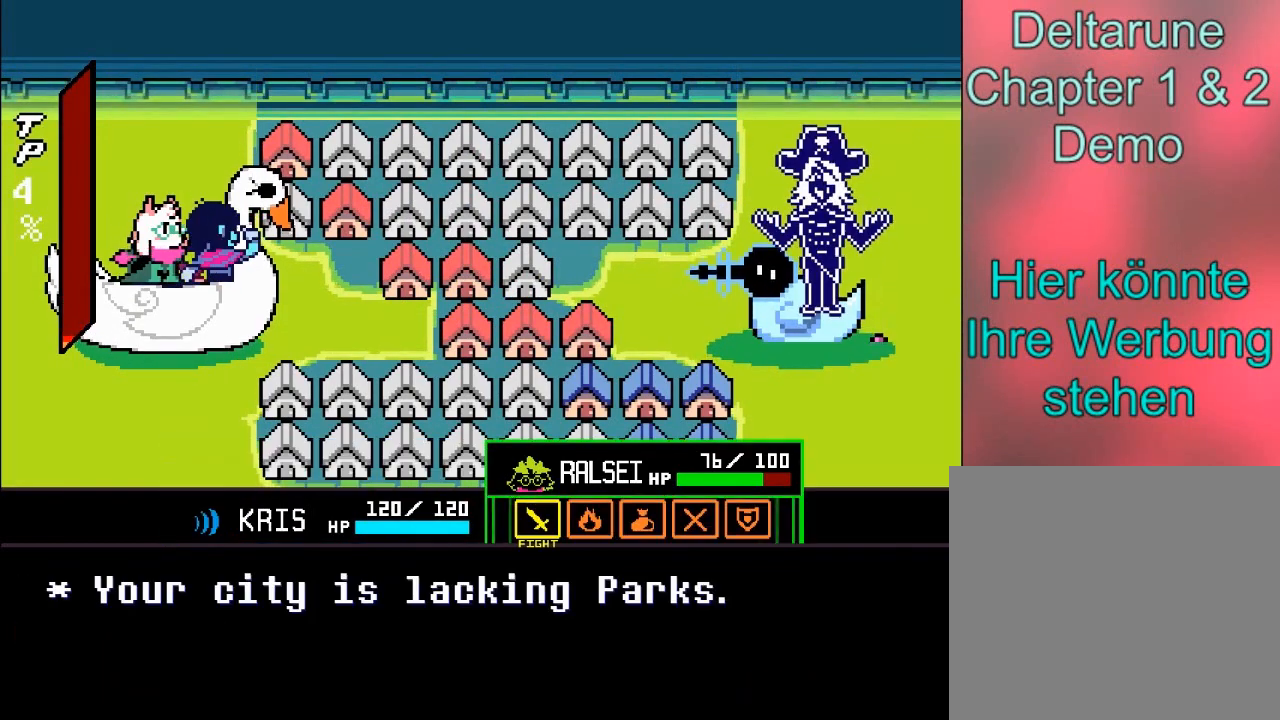
Gameplay with a controller (Xbox layout); each line is a JSON object with the inputs held at the frame after it. "events" lists button and stick changes between this image and that frame as [ms after this image, input, new state], when the widget could be followed in between. Not read: L3 R3 right_stick.
{"buttons": [], "left_stick": "center", "events": [[300, "left_stick", "right"], [467, "left_stick", "center"]]}
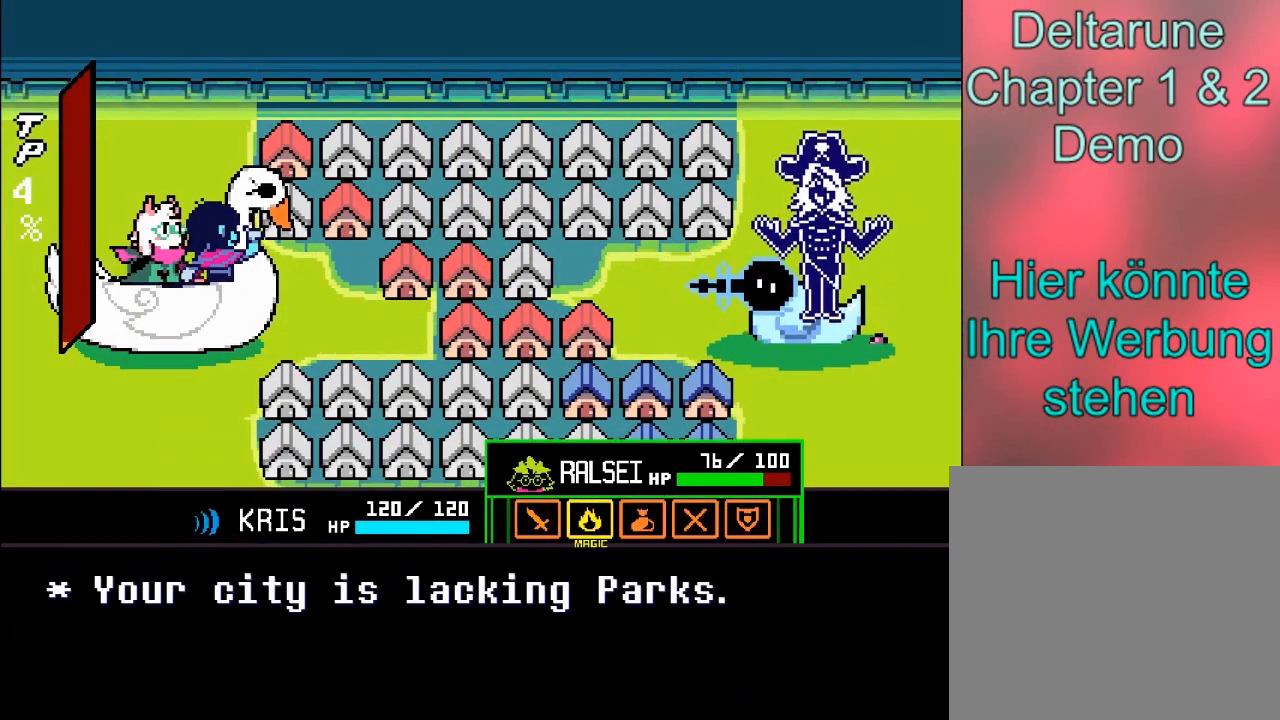
{"buttons": [], "left_stick": "left", "events": [[434, "left_stick", "left"]]}
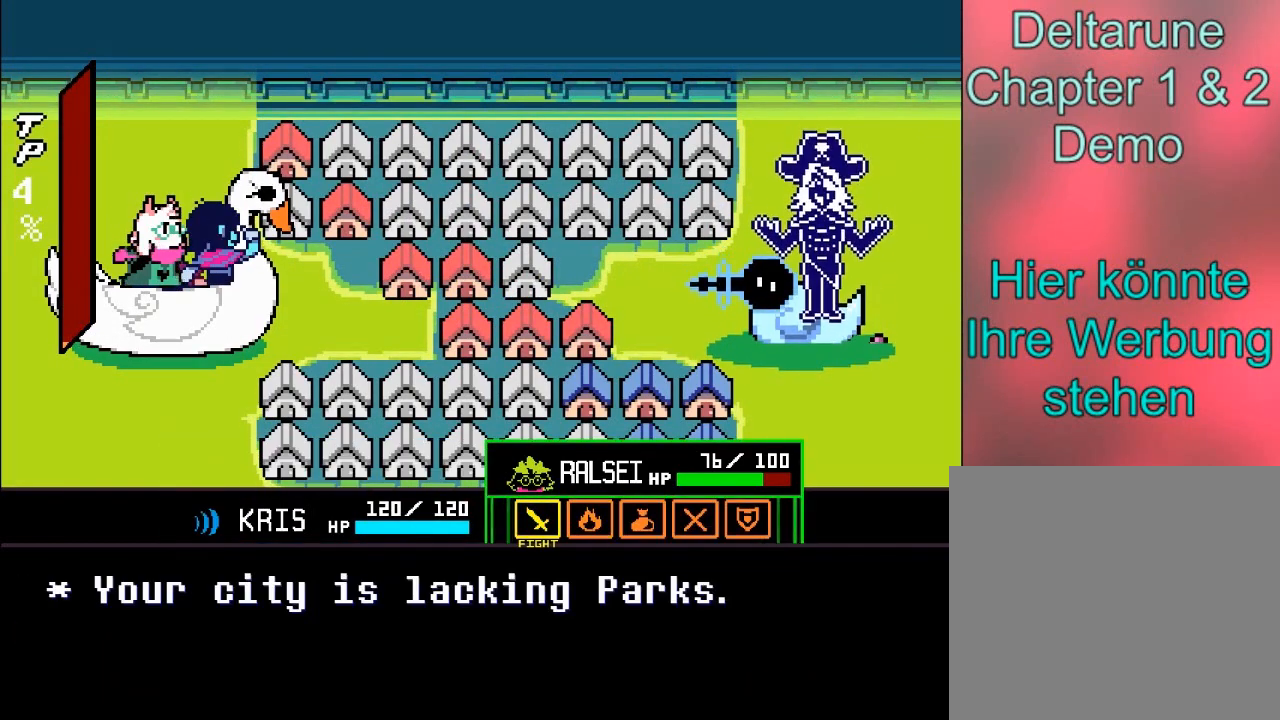
{"buttons": [], "left_stick": "left", "events": [[100, "left_stick", "center"], [467, "left_stick", "left"]]}
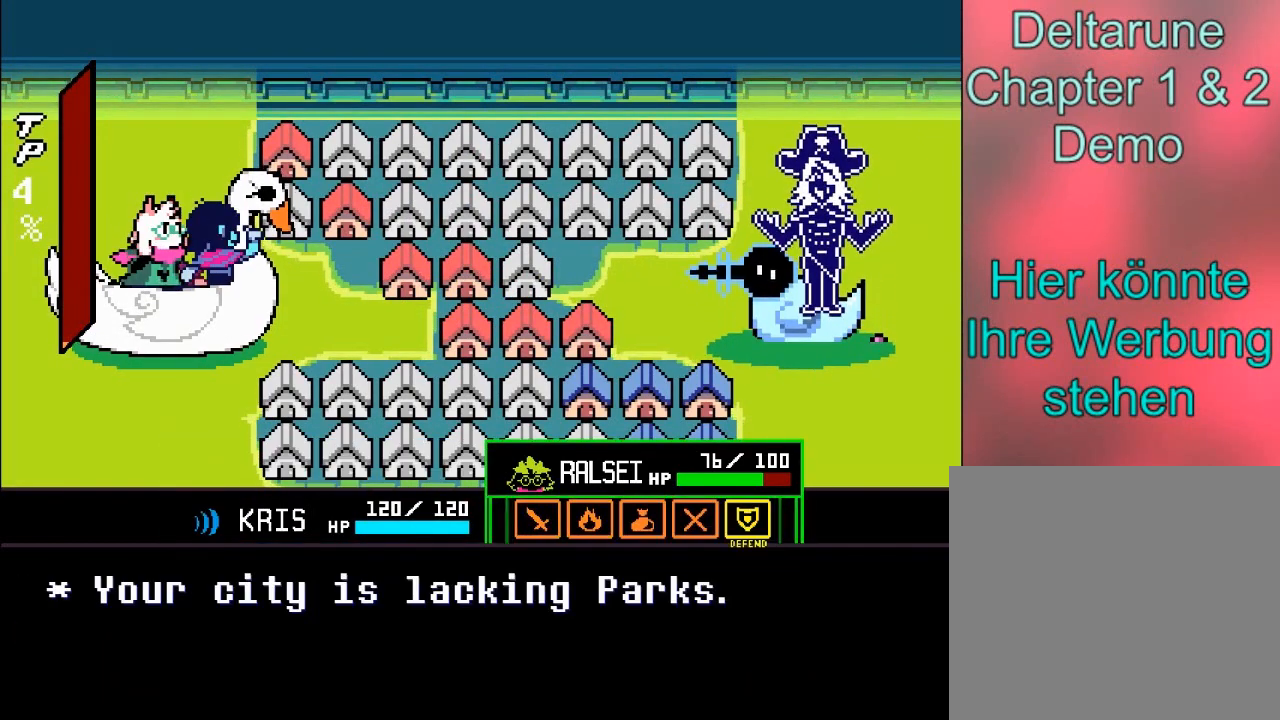
{"buttons": [], "left_stick": "center", "events": [[134, "left_stick", "center"]]}
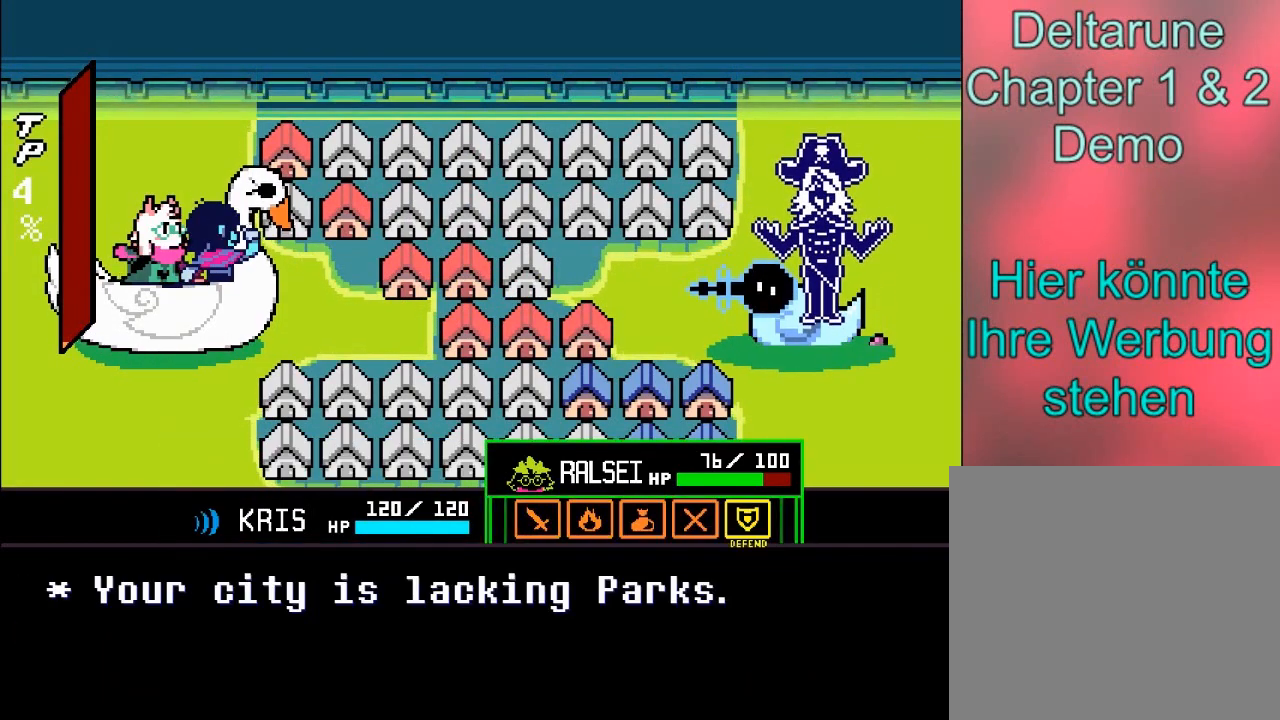
{"buttons": [], "left_stick": "center", "events": [[67, "A", "down"], [167, "A", "up"]]}
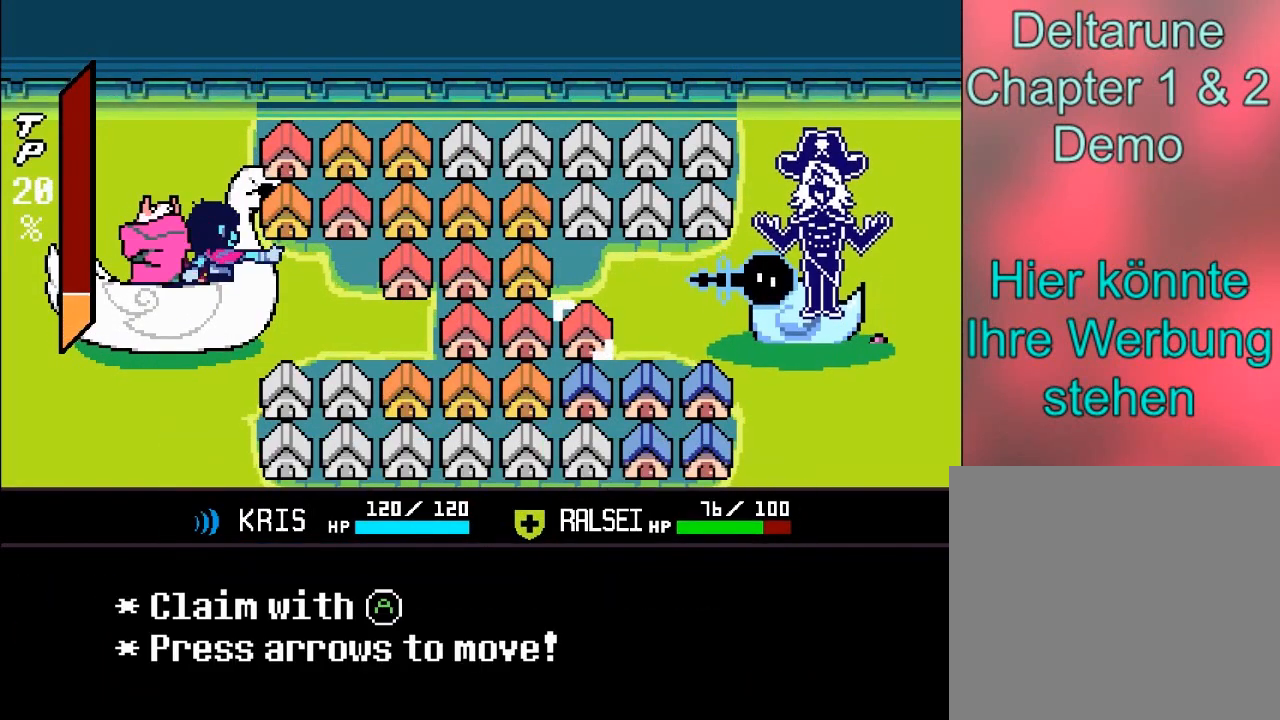
{"buttons": [], "left_stick": "center", "events": [[201, "left_stick", "right"], [401, "left_stick", "center"]]}
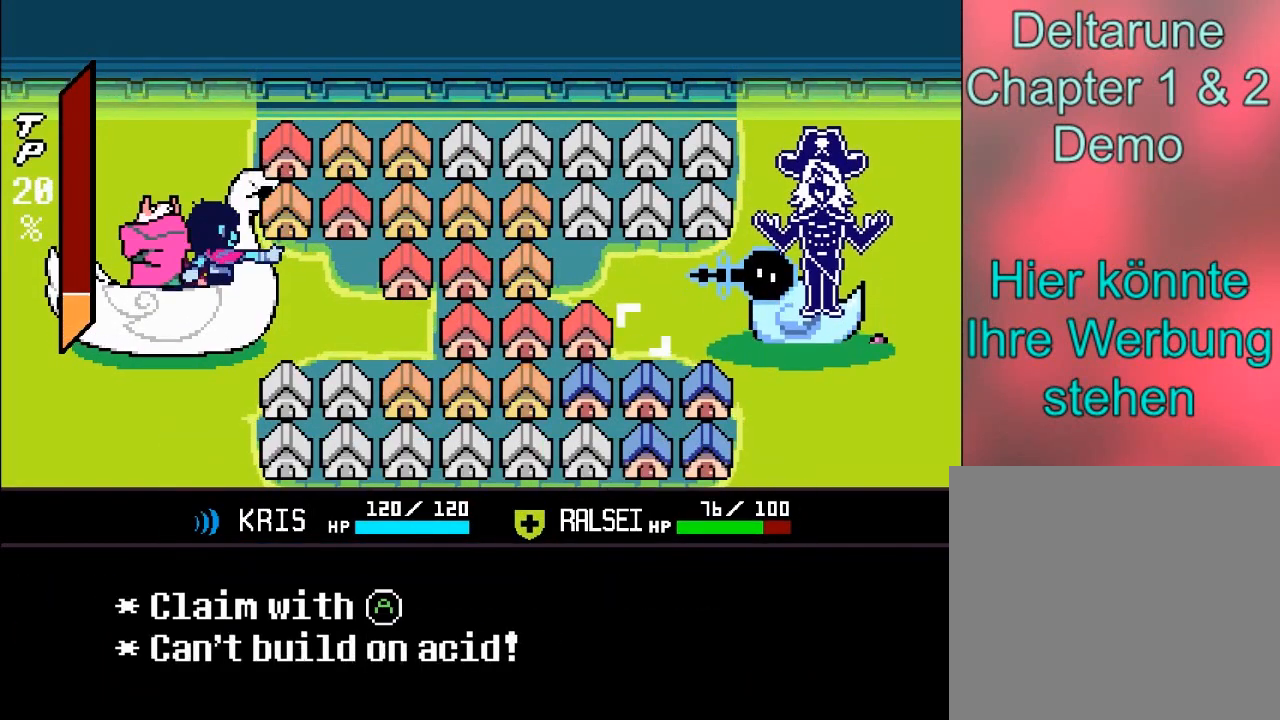
{"buttons": [], "left_stick": "left", "events": [[33, "left_stick", "down-left"], [167, "left_stick", "center"], [434, "left_stick", "left"]]}
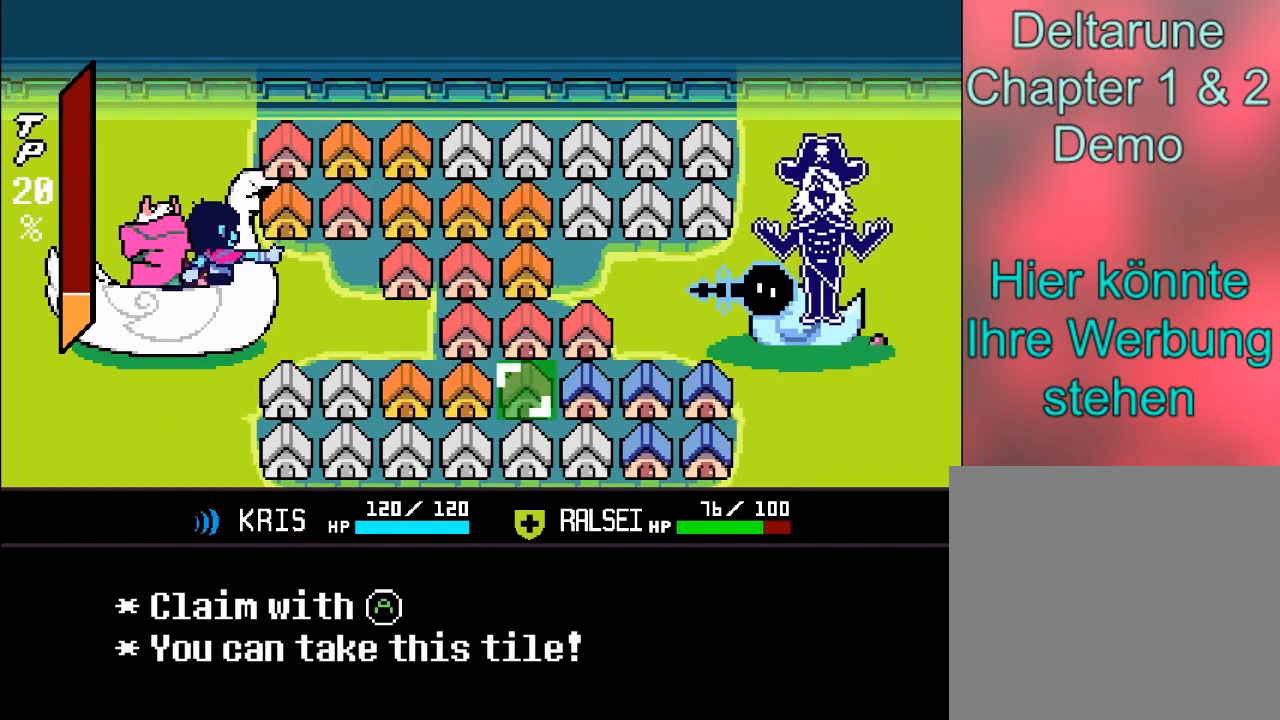
{"buttons": [], "left_stick": "center", "events": [[67, "left_stick", "center"], [367, "A", "down"], [467, "A", "up"]]}
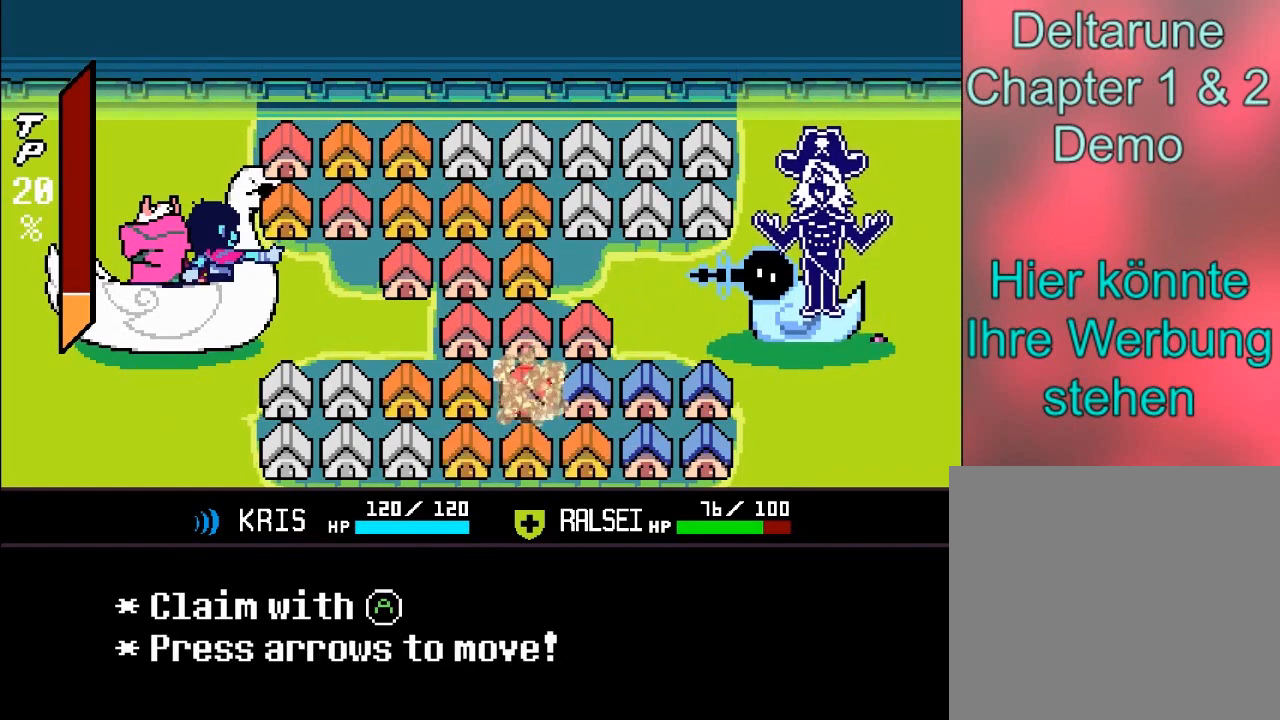
{"buttons": [], "left_stick": "down", "events": [[333, "left_stick", "down"]]}
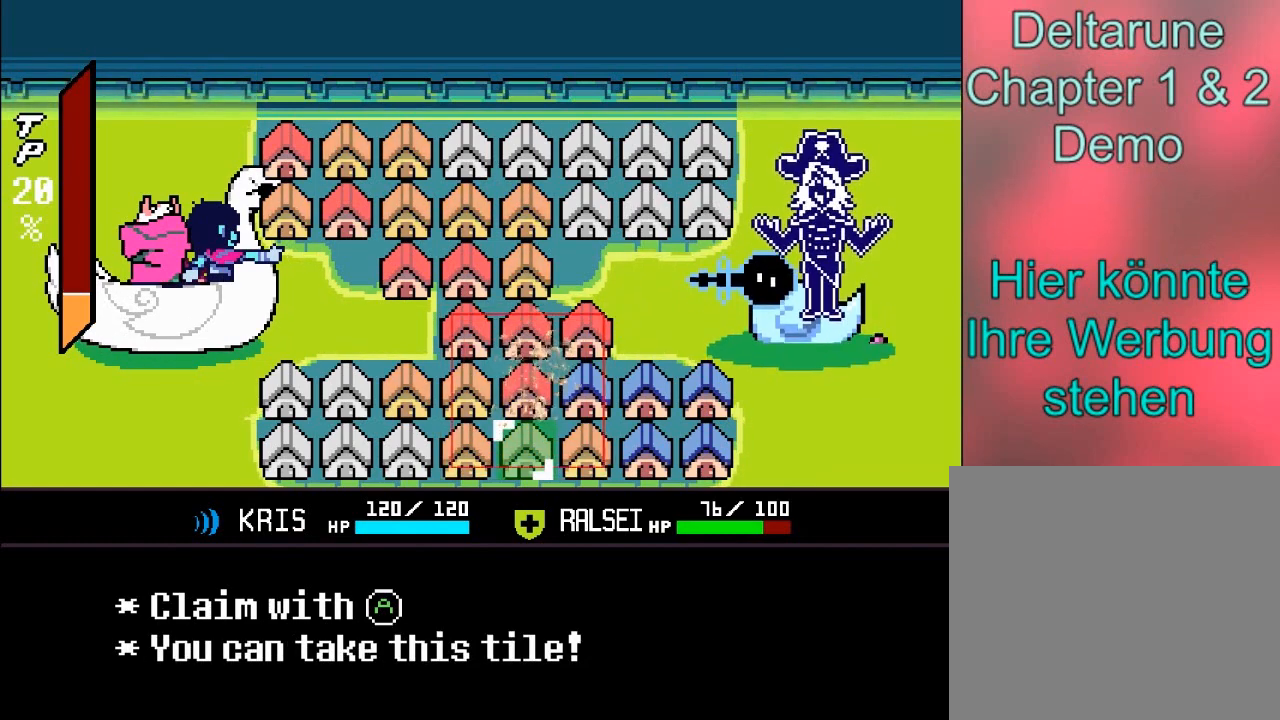
{"buttons": [], "left_stick": "center", "events": [[100, "left_stick", "center"]]}
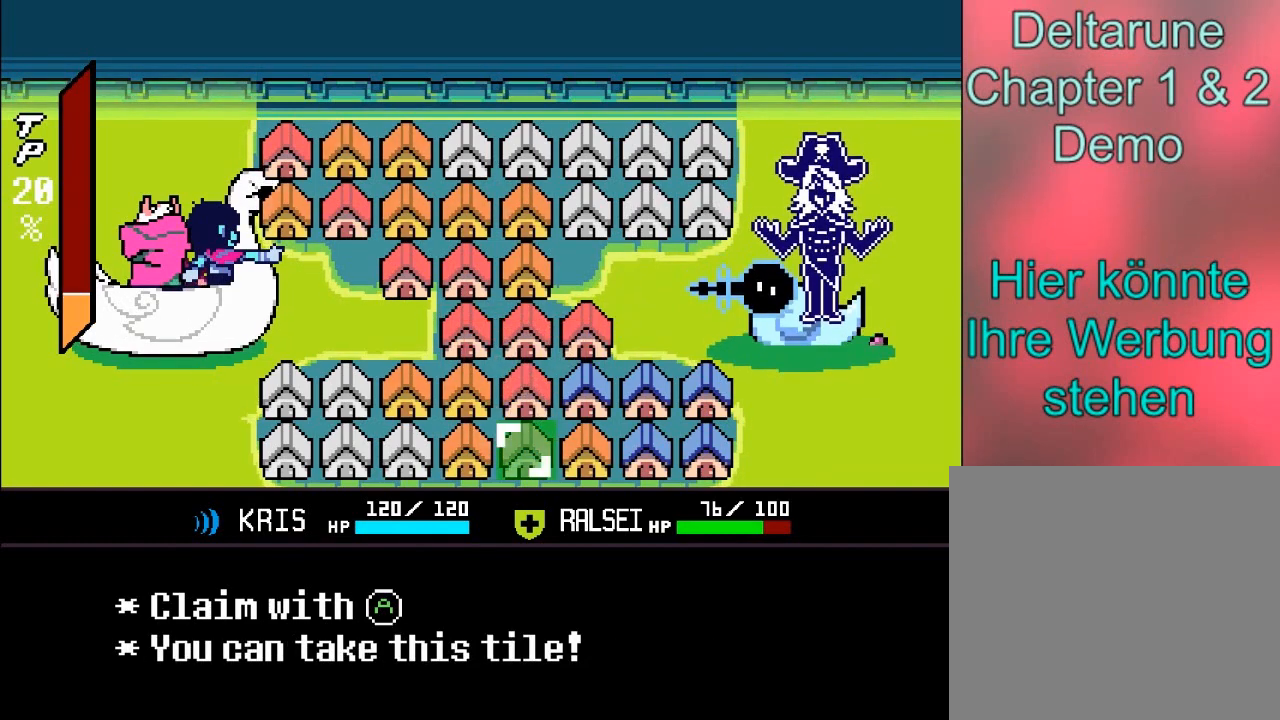
{"buttons": [], "left_stick": "center", "events": [[267, "A", "down"], [400, "A", "up"]]}
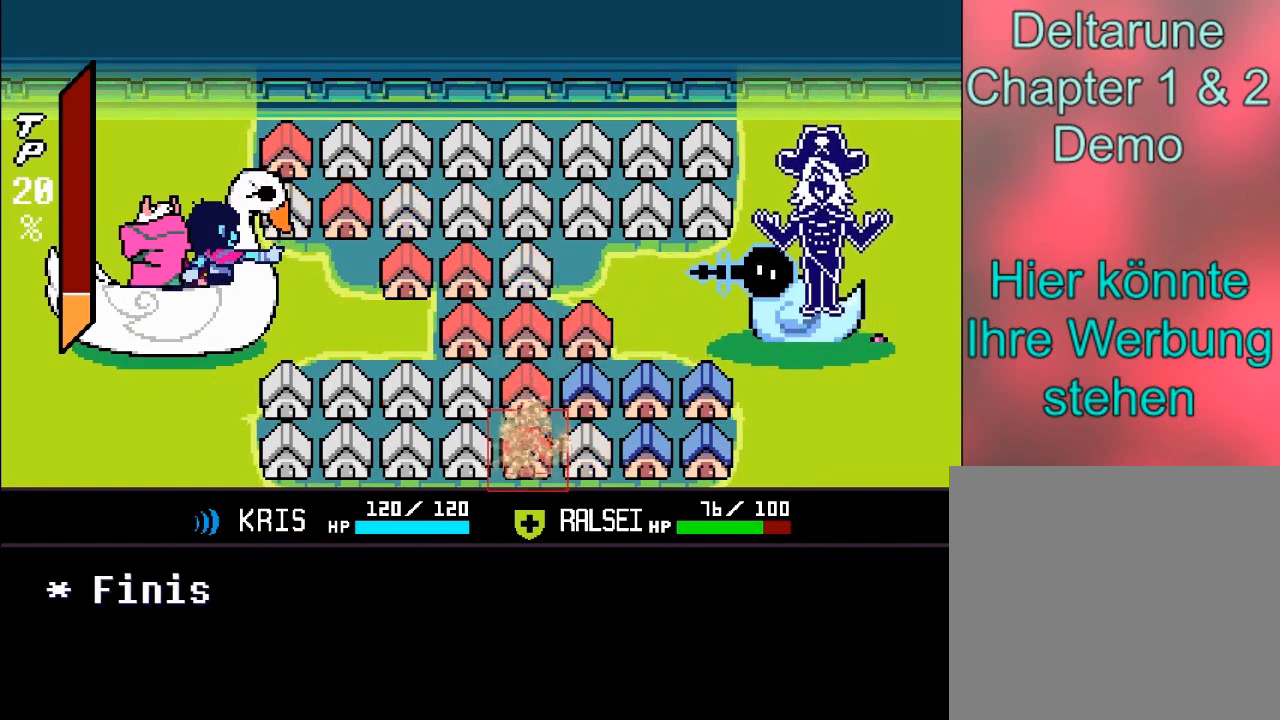
{"buttons": [], "left_stick": "center", "events": []}
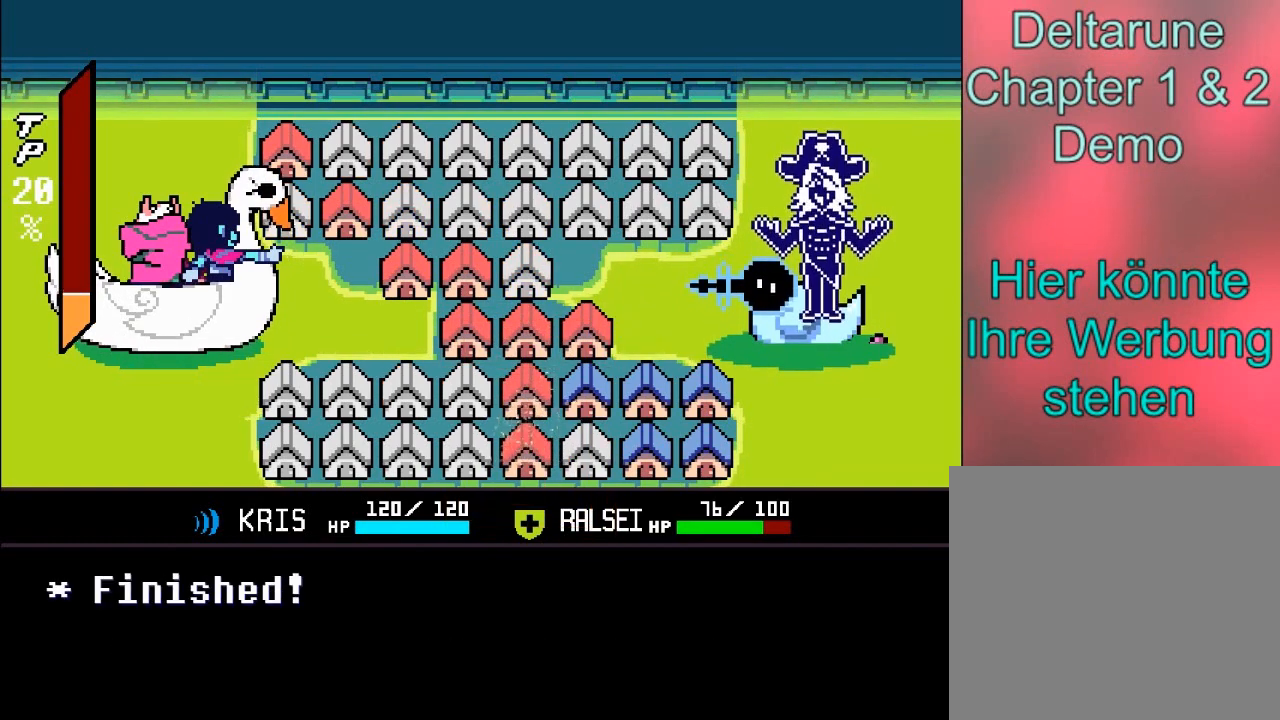
{"buttons": [], "left_stick": "center", "events": []}
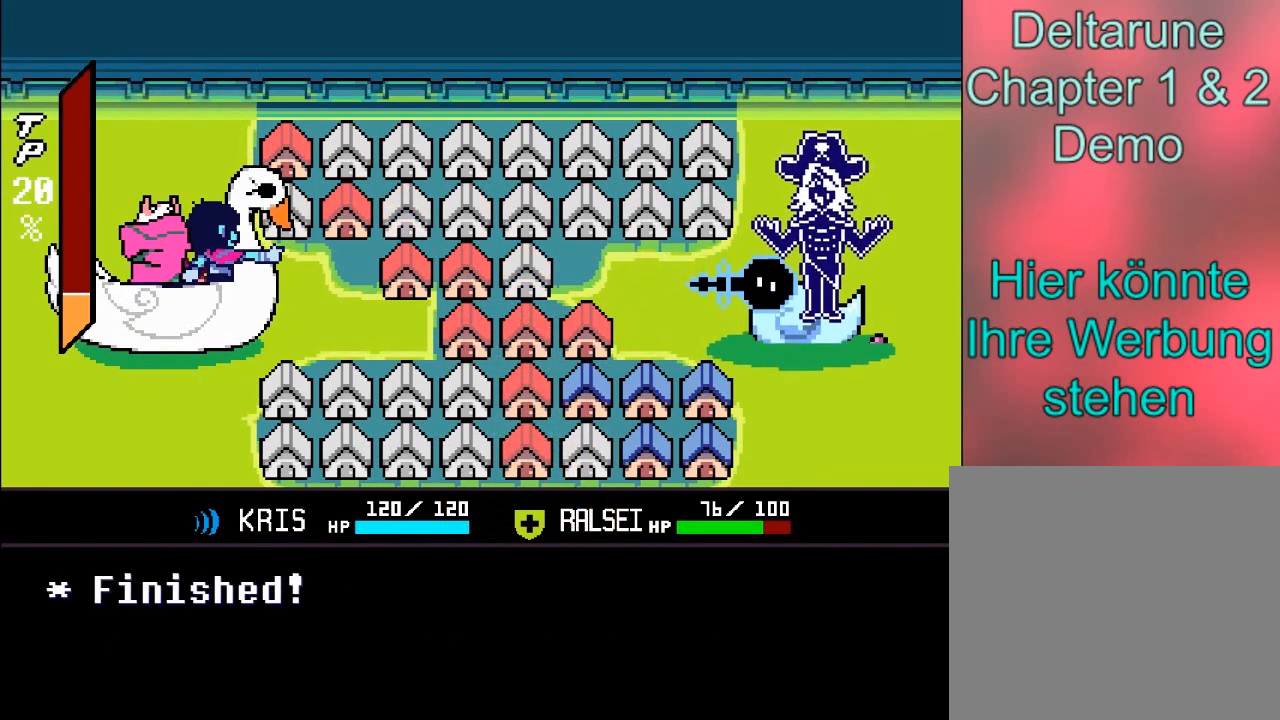
{"buttons": [], "left_stick": "center", "events": [[201, "A", "down"], [401, "A", "up"]]}
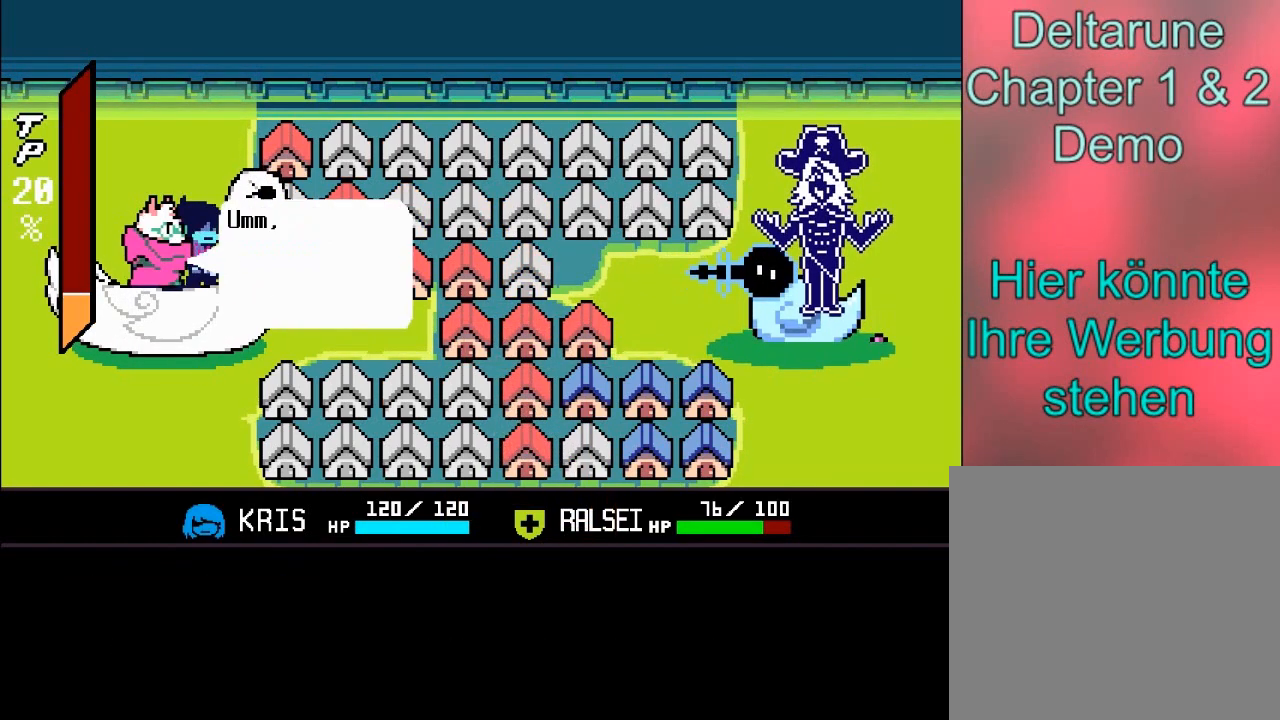
{"buttons": ["B"], "left_stick": "center", "events": [[300, "B", "down"]]}
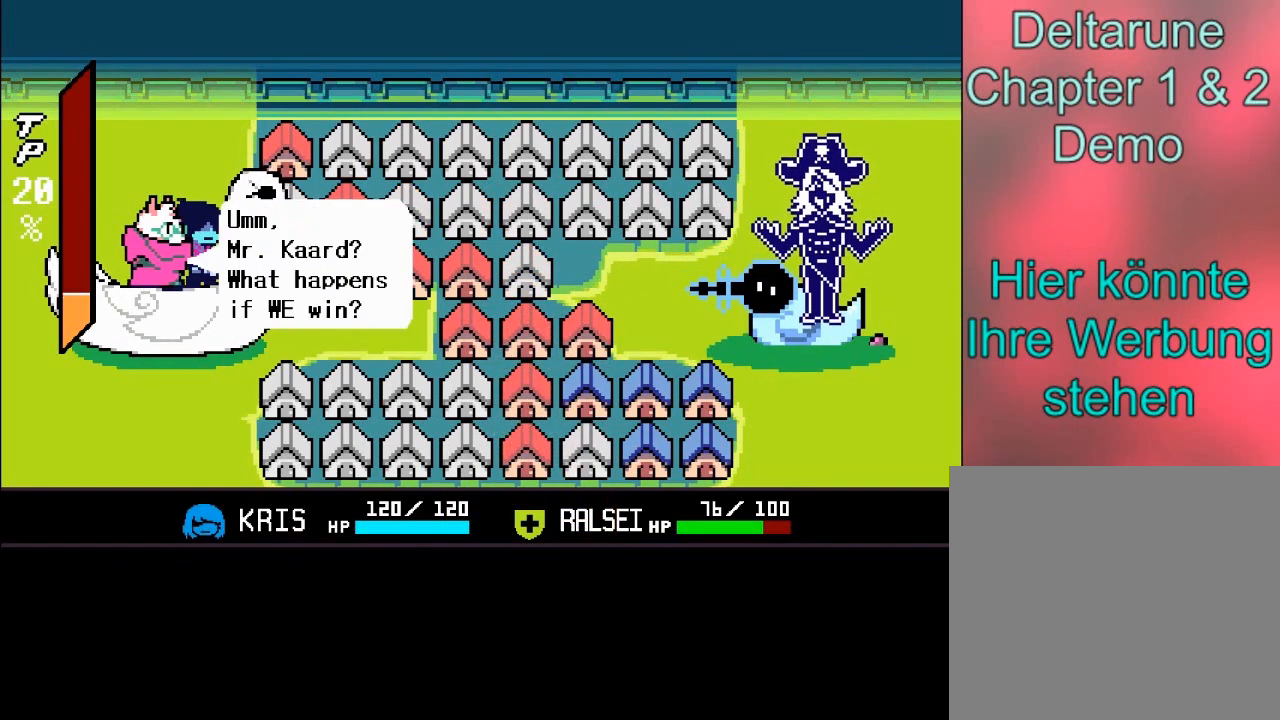
{"buttons": [], "left_stick": "center", "events": [[34, "B", "up"]]}
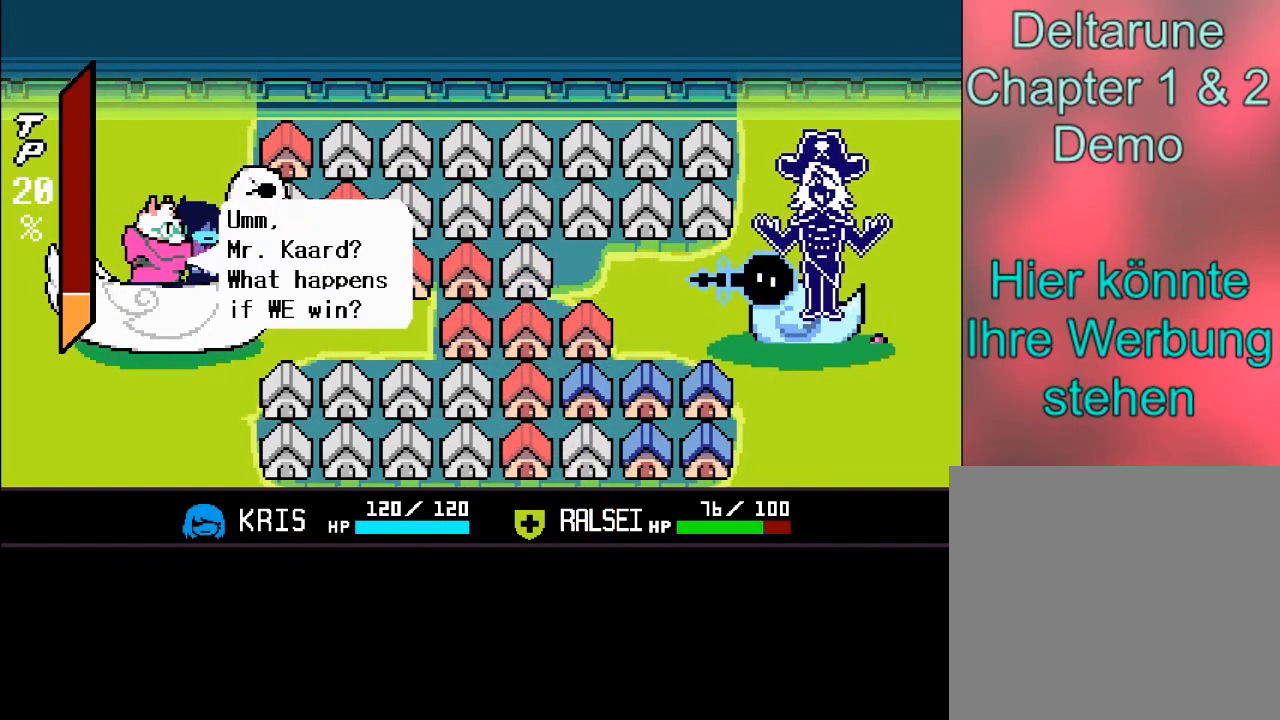
{"buttons": [], "left_stick": "center", "events": []}
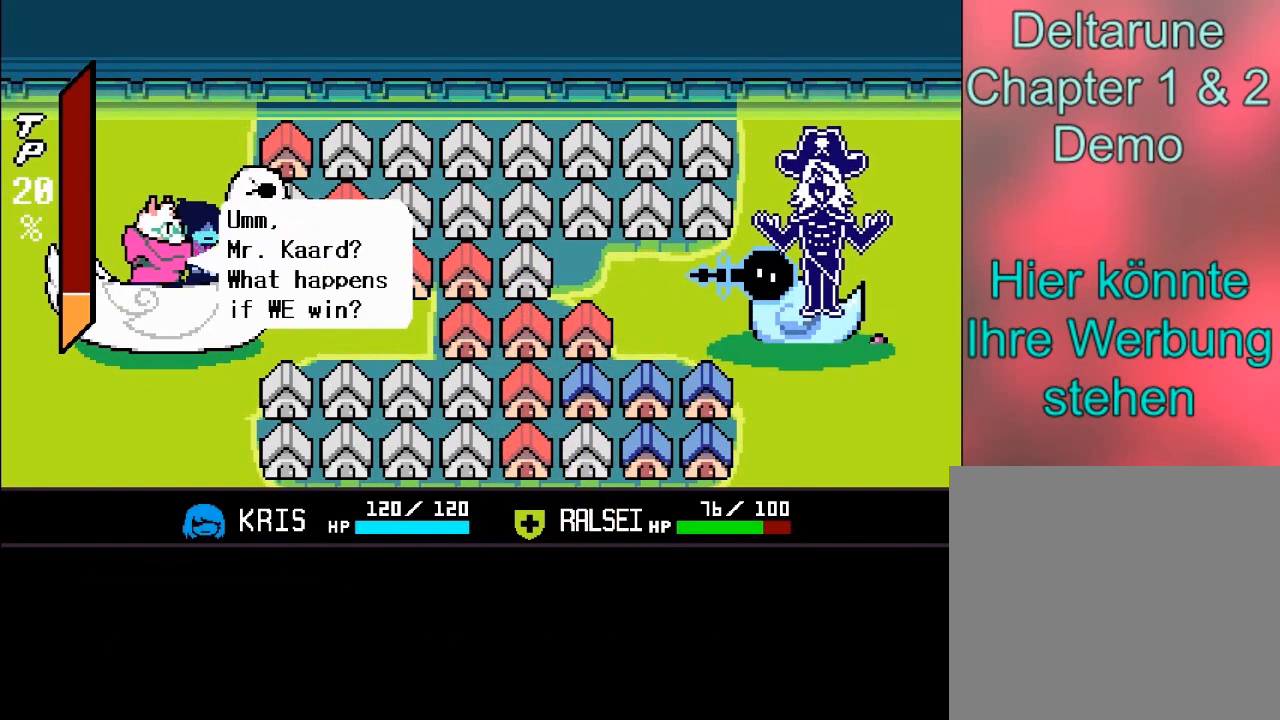
{"buttons": [], "left_stick": "center", "events": []}
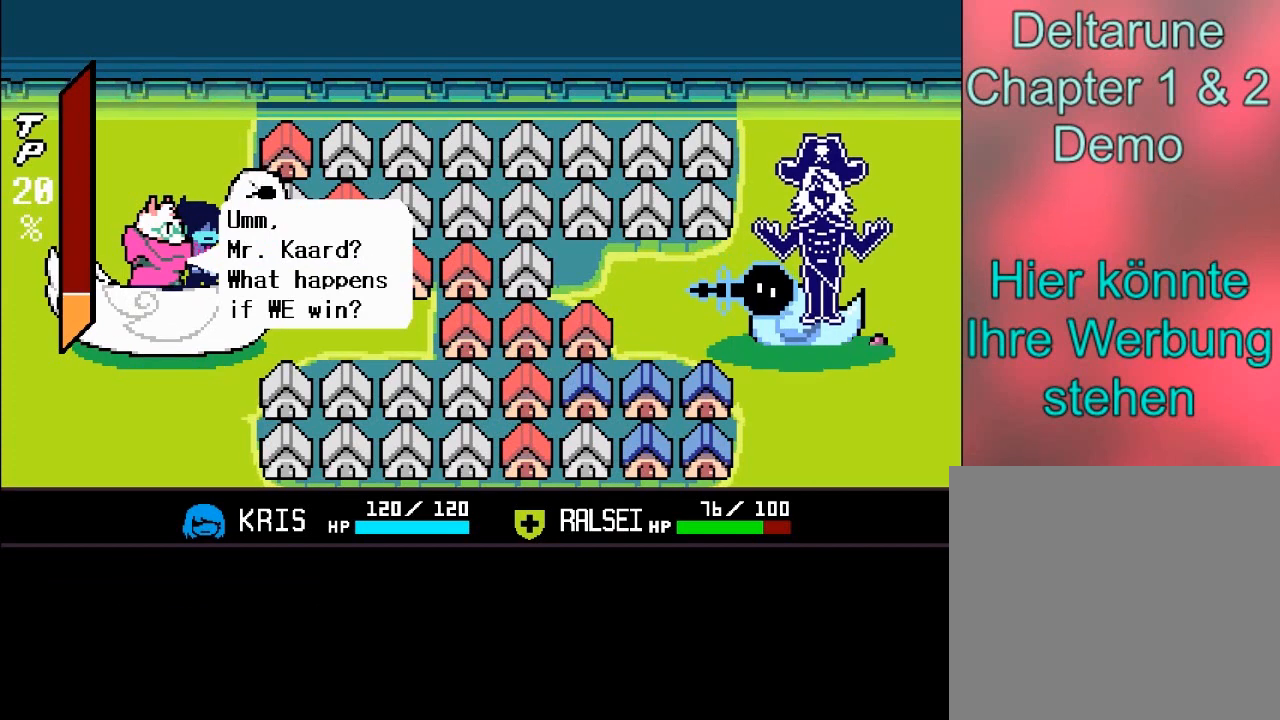
{"buttons": [], "left_stick": "center", "events": []}
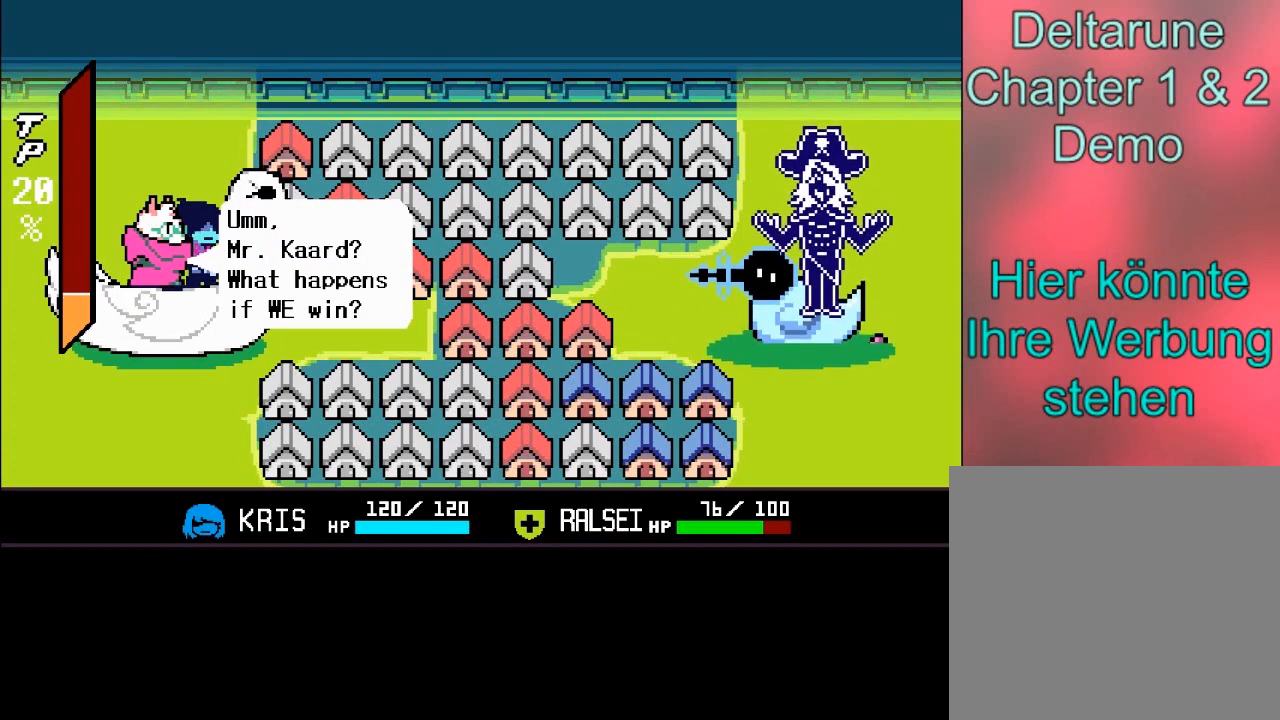
{"buttons": [], "left_stick": "center", "events": [[201, "A", "down"], [434, "A", "up"]]}
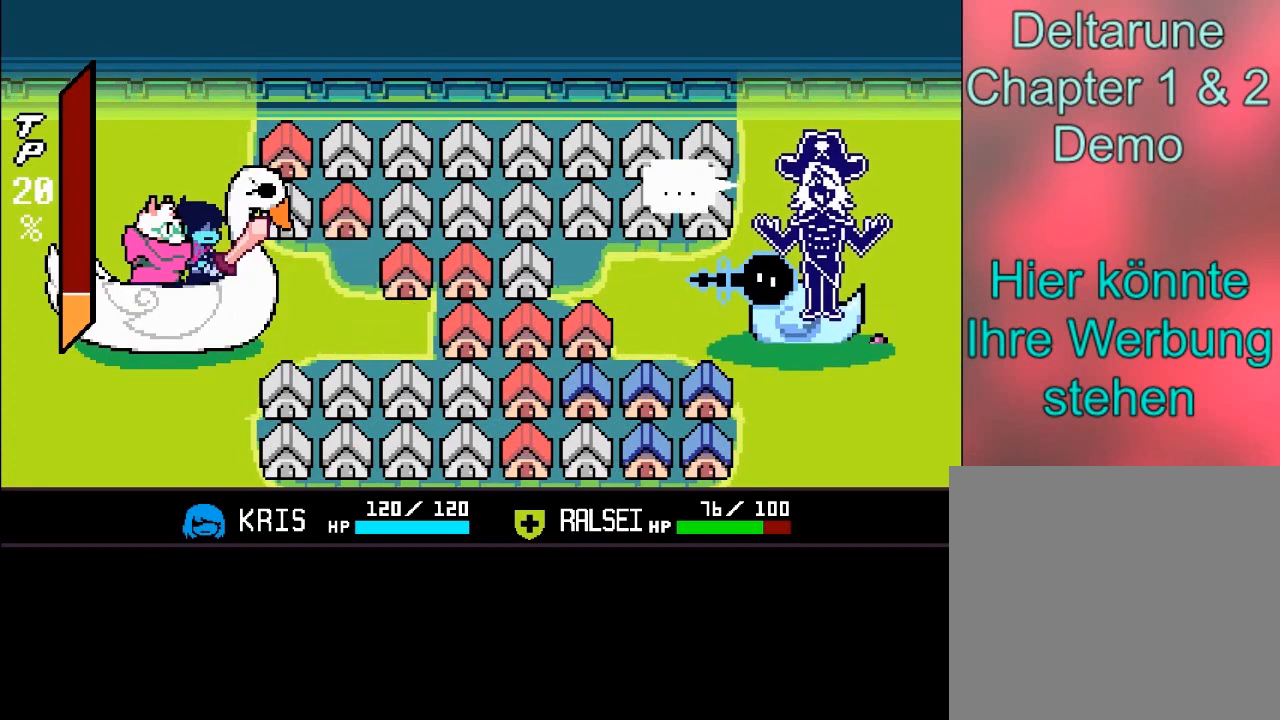
{"buttons": [], "left_stick": "center", "events": [[200, "B", "down"], [367, "B", "up"]]}
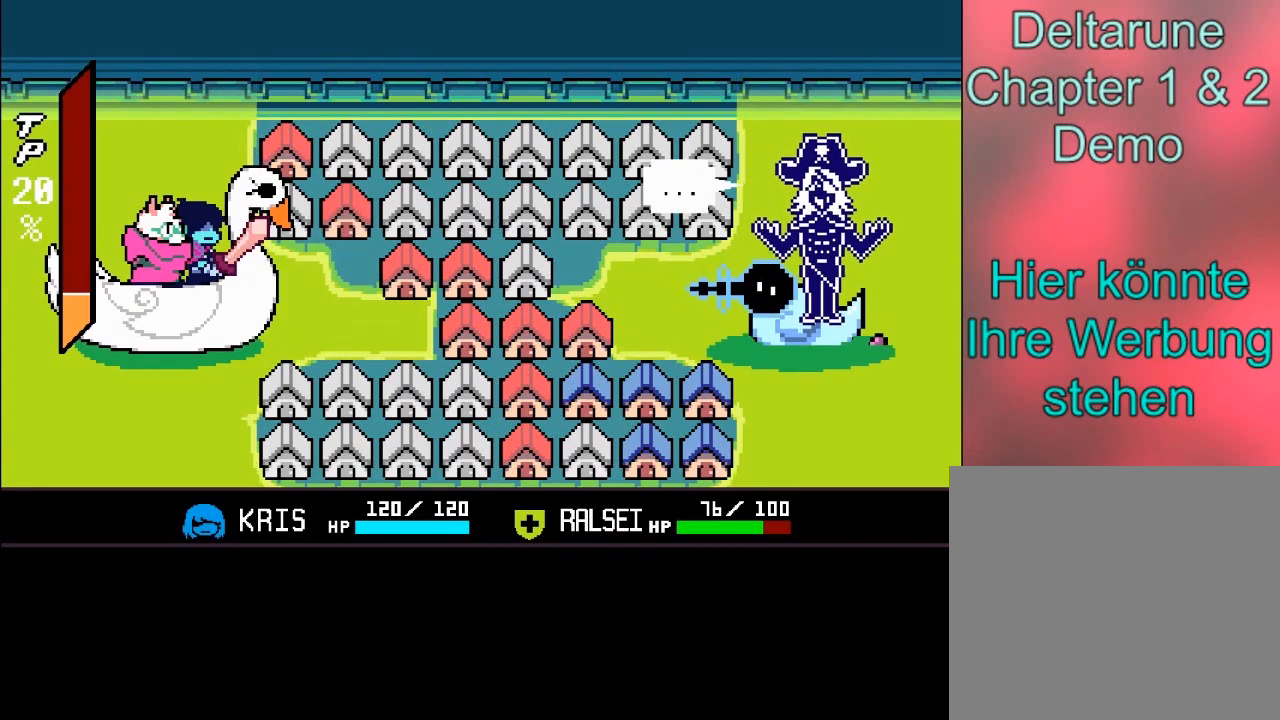
{"buttons": [], "left_stick": "center", "events": [[100, "A", "down"], [234, "A", "up"]]}
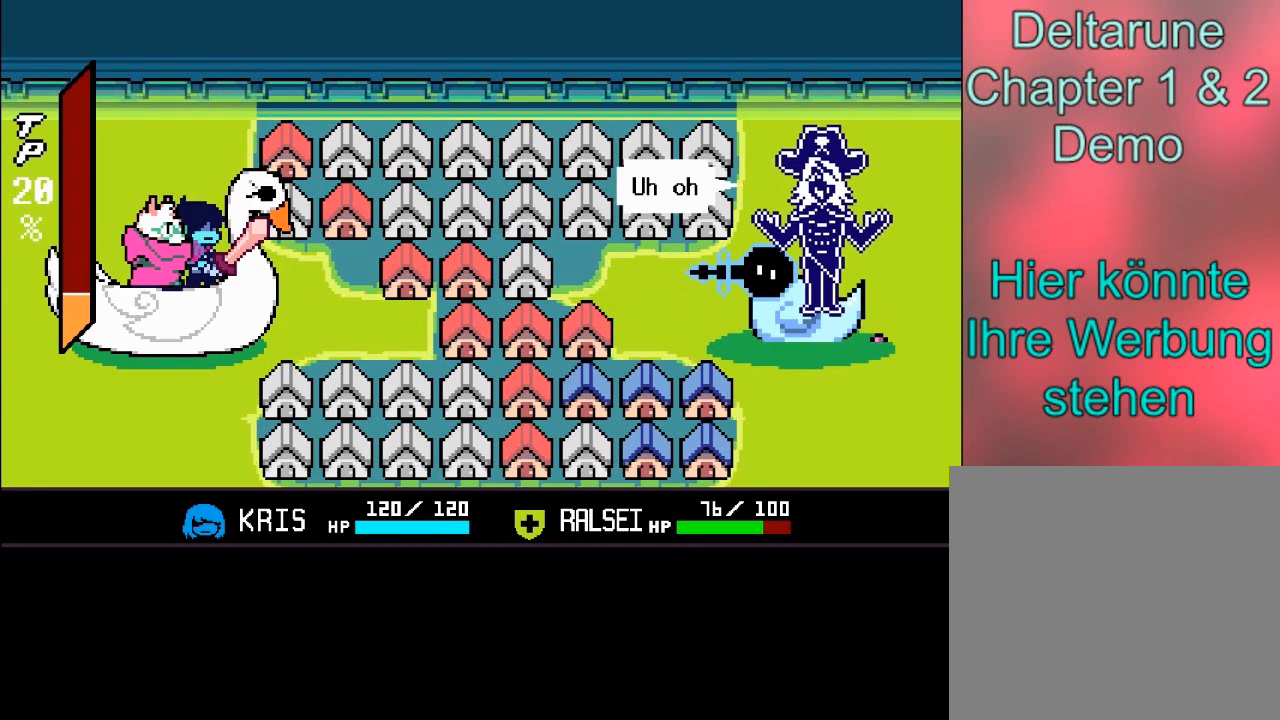
{"buttons": ["A"], "left_stick": "center", "events": [[133, "B", "down"], [300, "B", "up"], [500, "A", "down"]]}
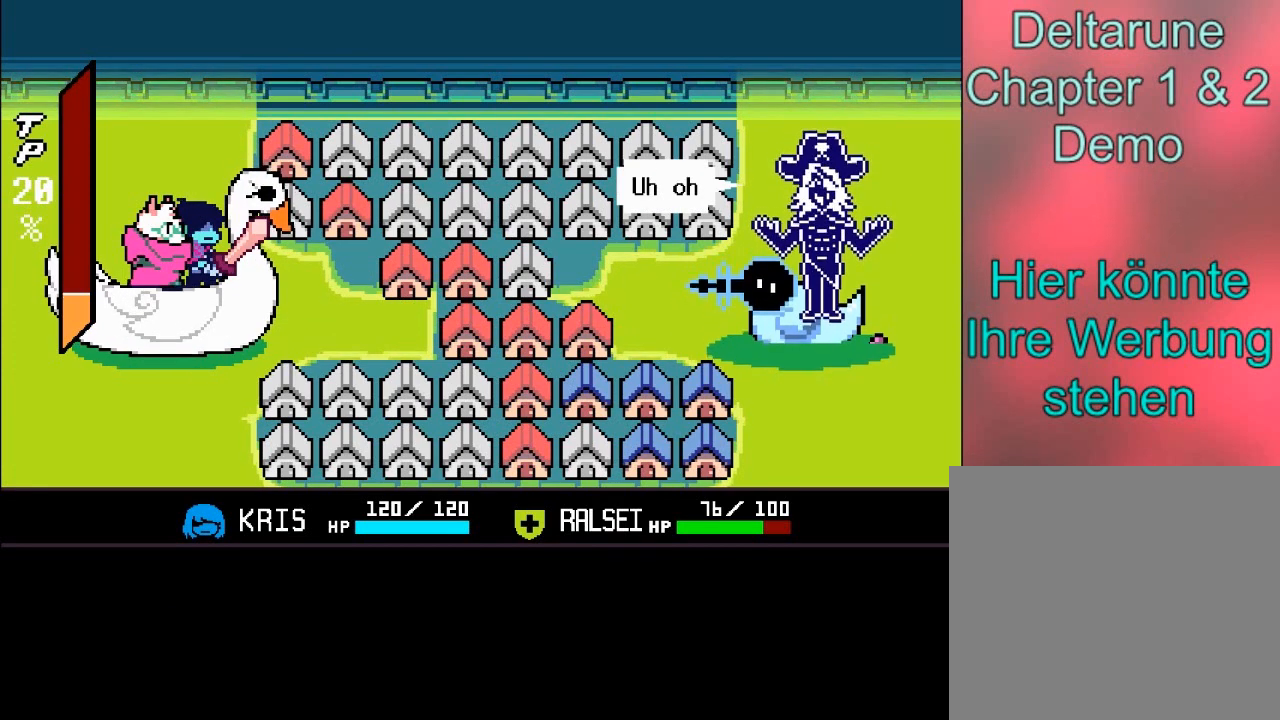
{"buttons": [], "left_stick": "center", "events": [[167, "A", "up"]]}